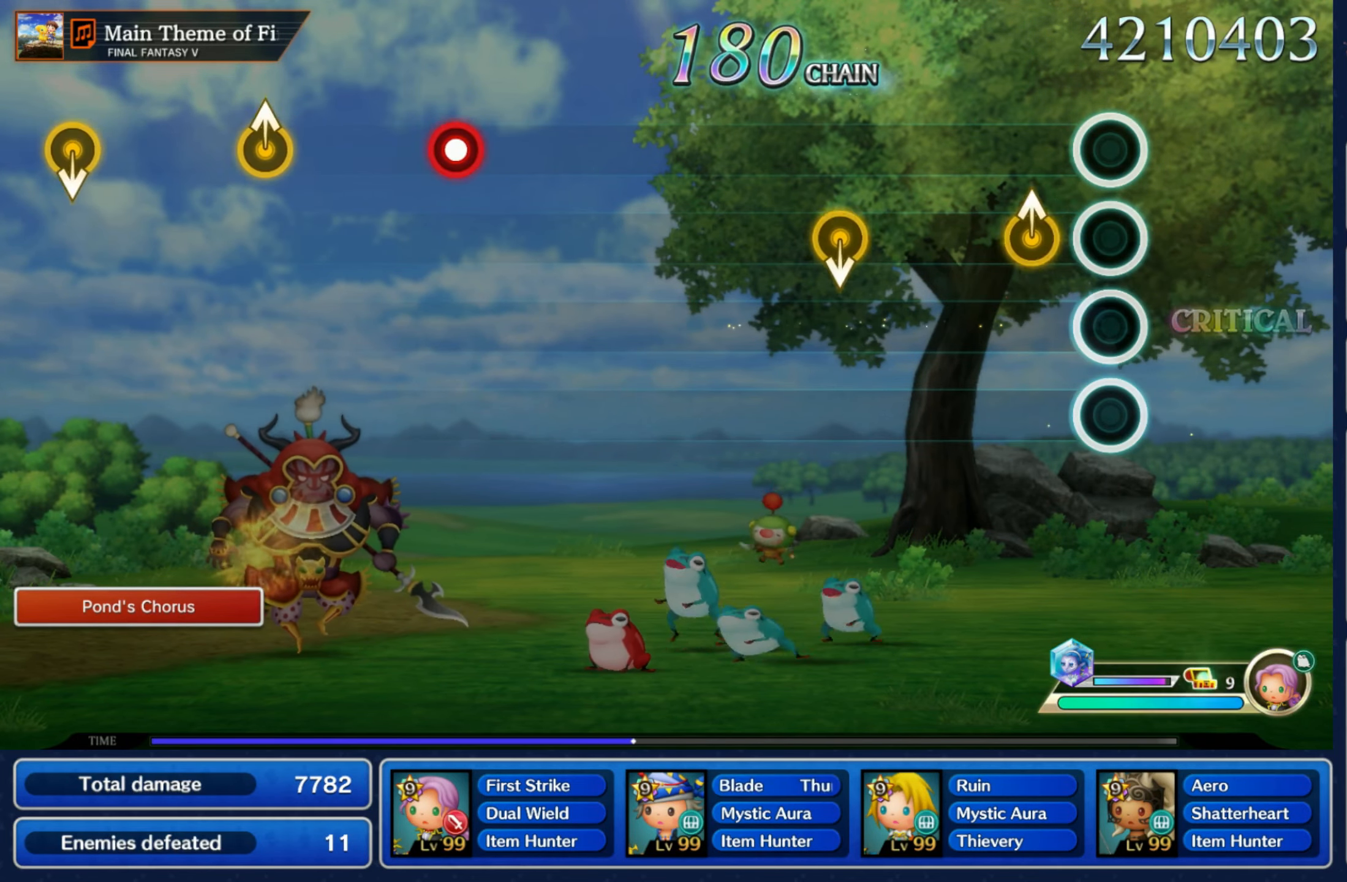
Gameplay with a controller (Nintendo layout); each line is a JSON object with the inputs held at the frame after it. "events" lists button and stick changes between this image and that frame as [ms after this image, input, new state], when the widget could be followed in between. Not read: L3 R3 SELECT START.
{"buttons": [], "left_stick": "center", "right_stick": "center", "events": [[116, "left_stick", "up"], [316, "left_stick", "down"], [483, "left_stick", "center"]]}
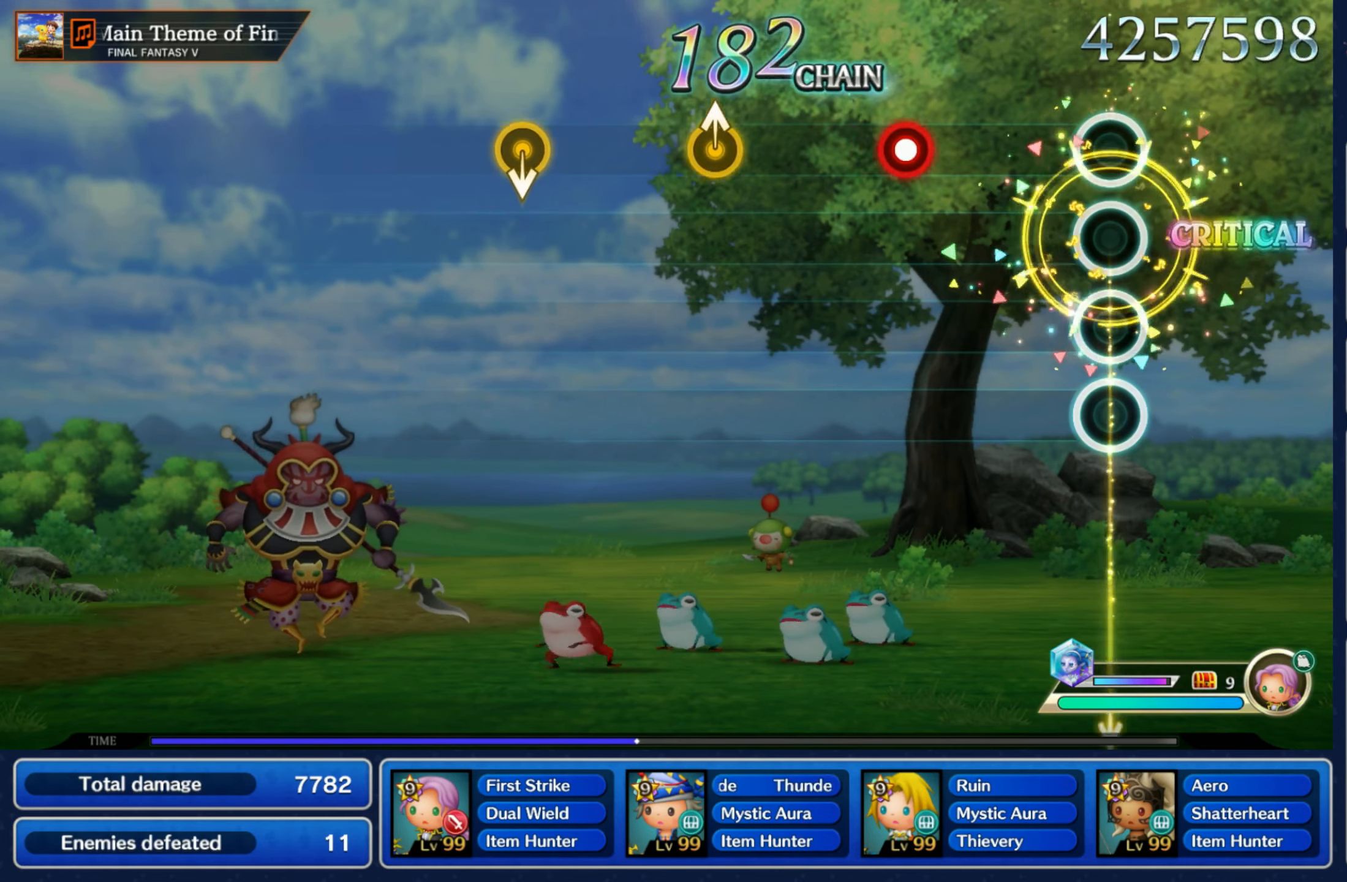
{"buttons": [], "left_stick": "up", "right_stick": "center", "events": [[233, "R1", "down"], [350, "R1", "up"], [433, "left_stick", "up"]]}
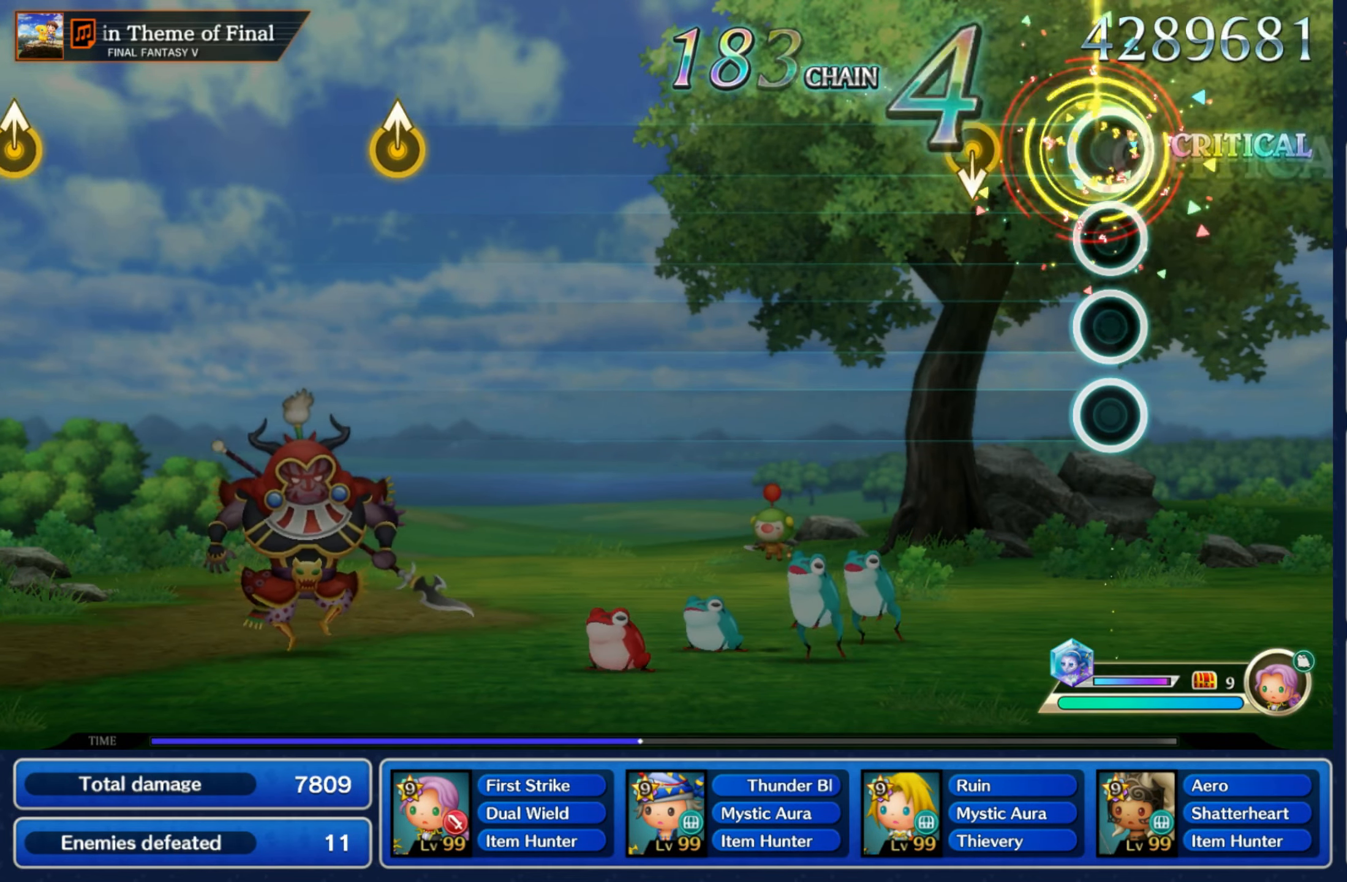
{"buttons": [], "left_stick": "center", "right_stick": "center", "events": [[133, "left_stick", "down"], [300, "left_stick", "center"]]}
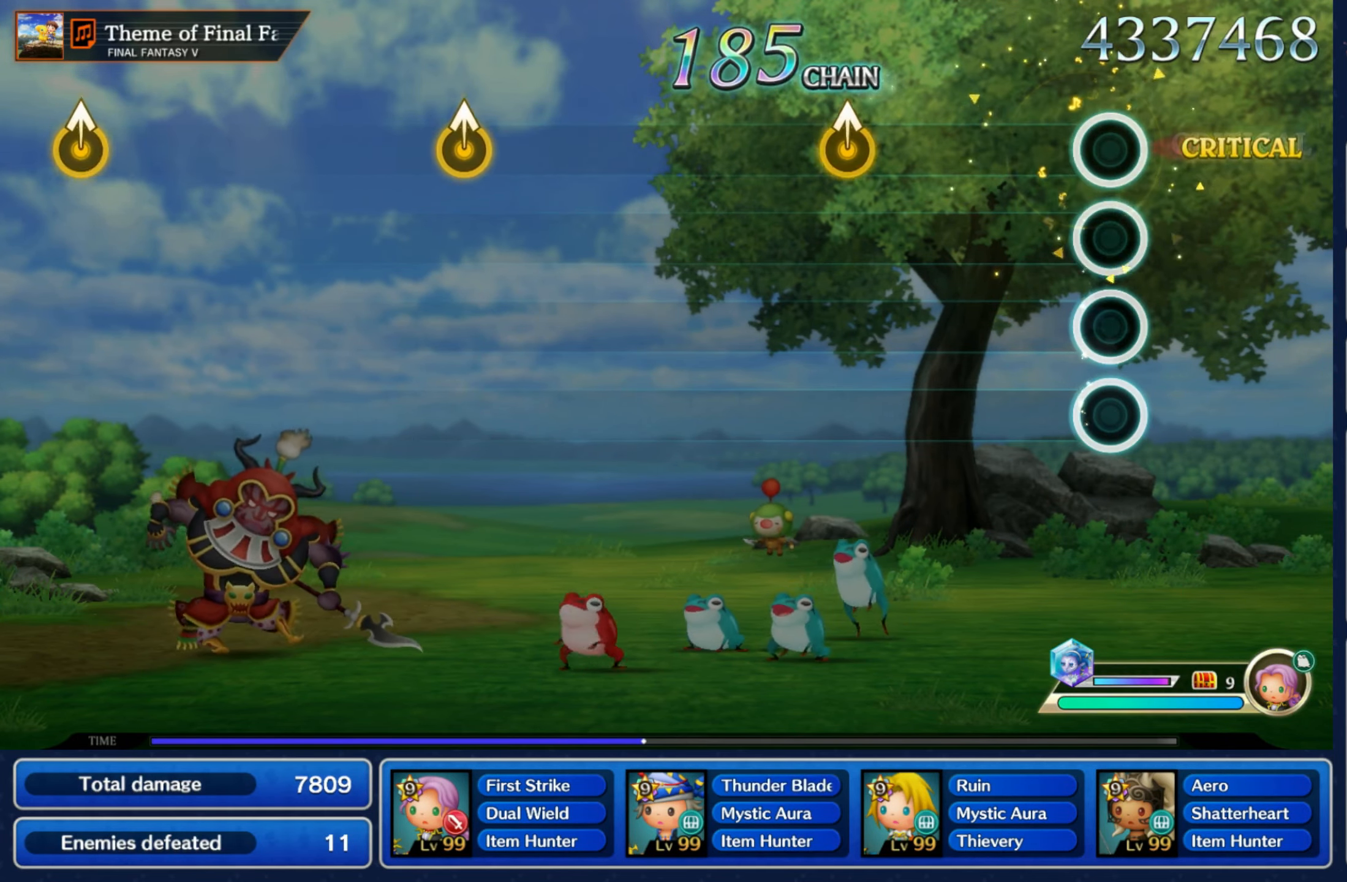
{"buttons": [], "left_stick": "center", "right_stick": "center"}
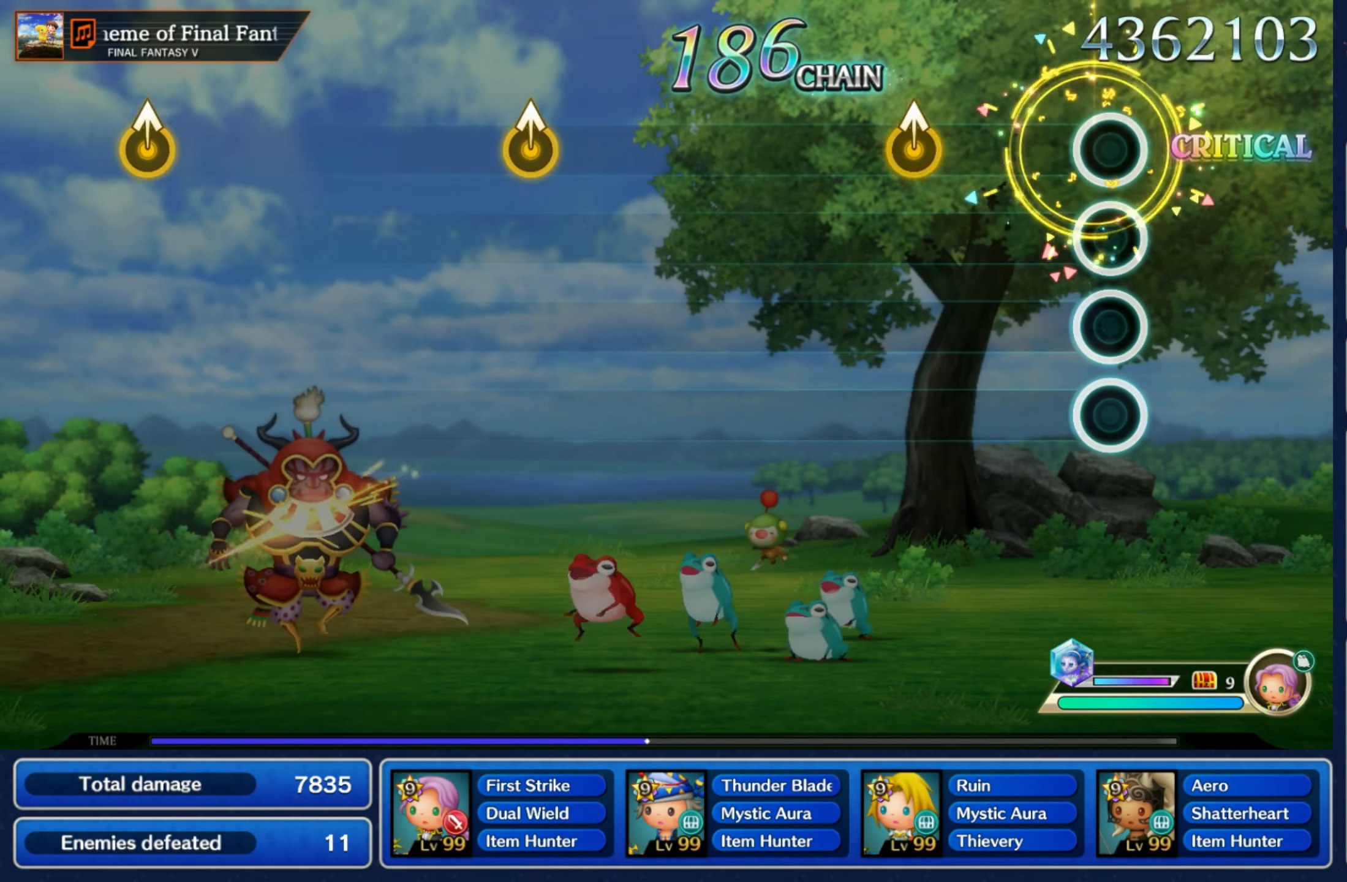
{"buttons": [], "left_stick": "center", "right_stick": "center"}
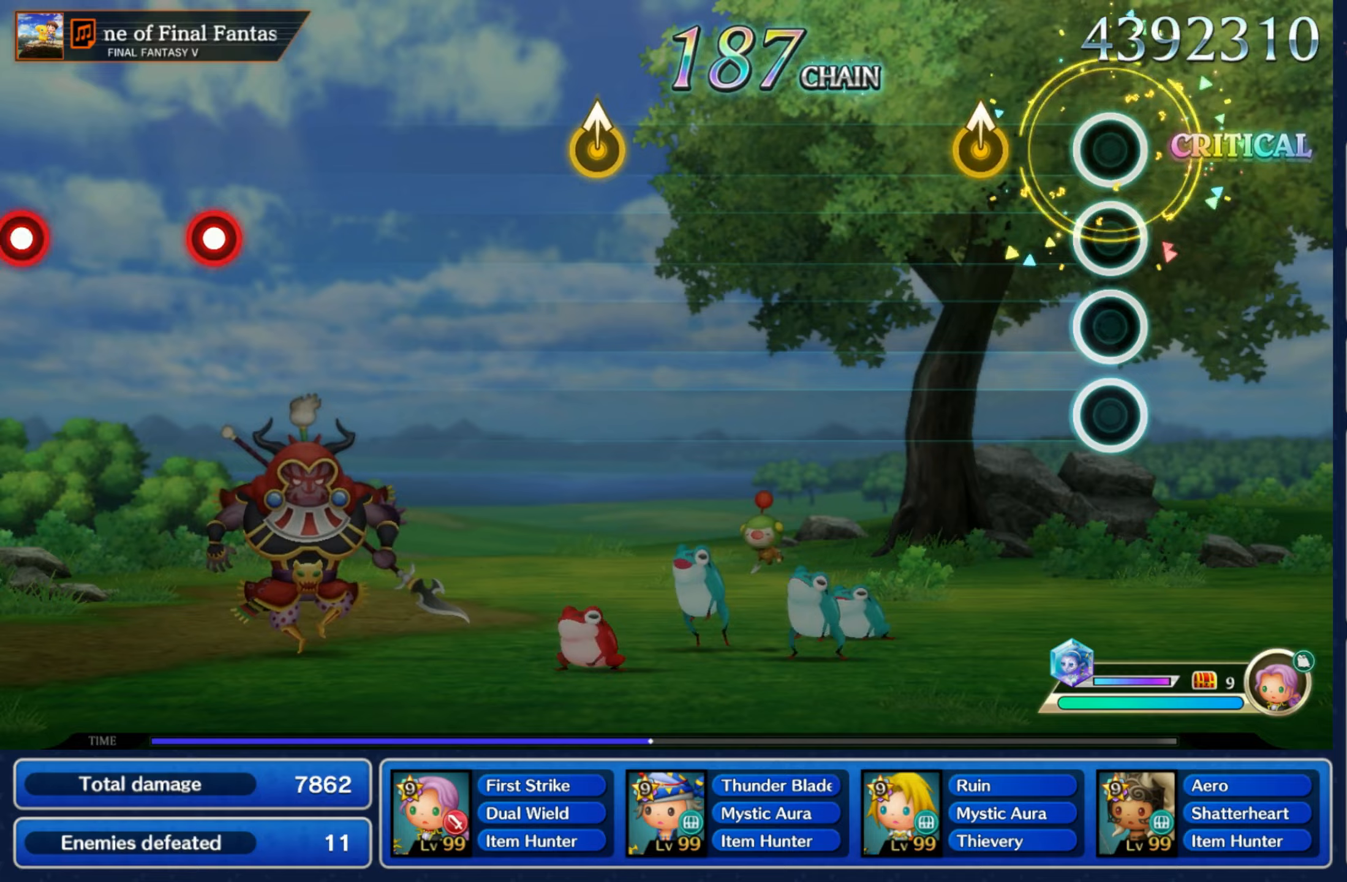
{"buttons": [], "left_stick": "center", "right_stick": "center", "events": [[150, "left_stick", "up"], [317, "left_stick", "center"]]}
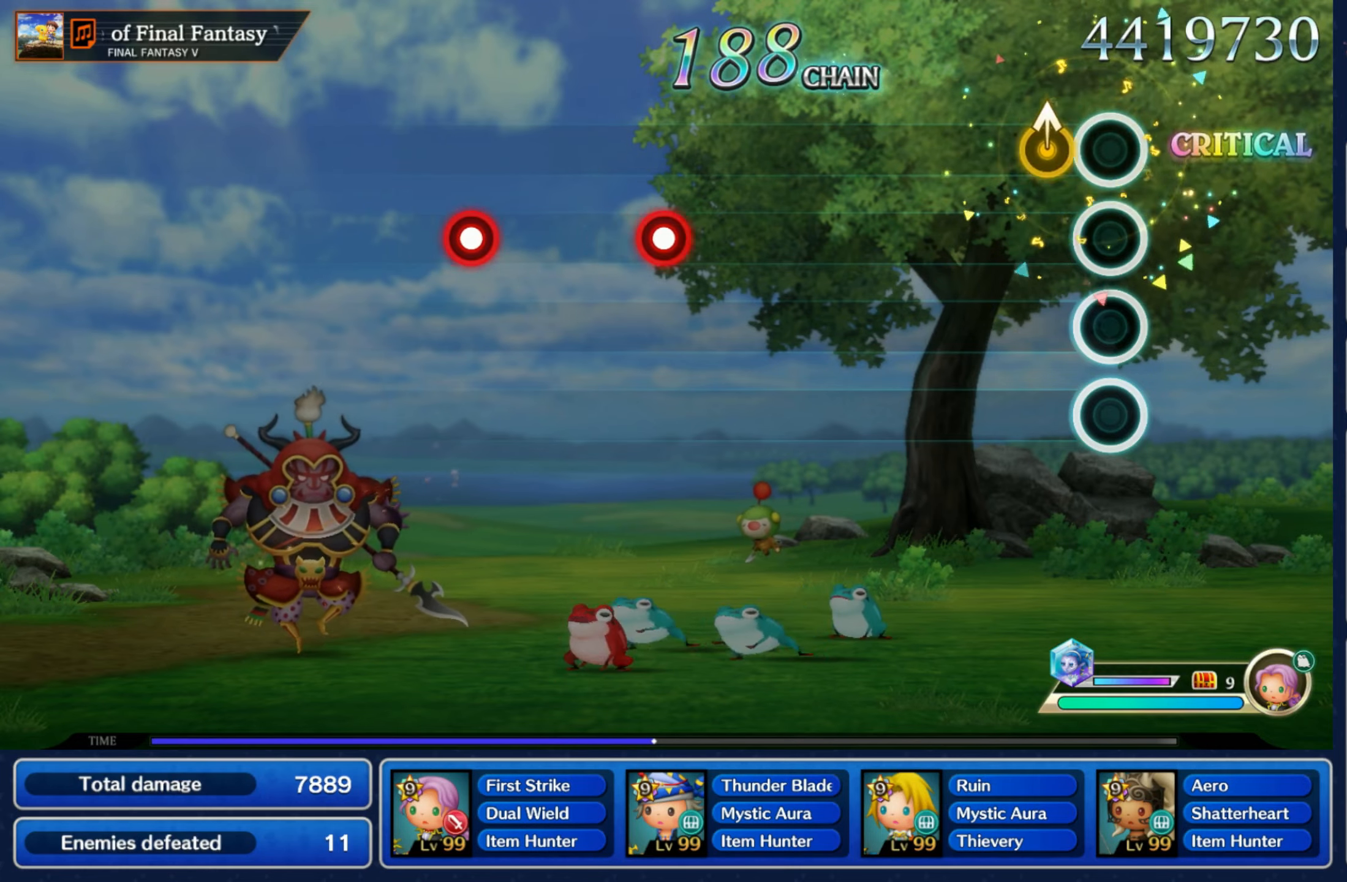
{"buttons": [], "left_stick": "center", "right_stick": "center"}
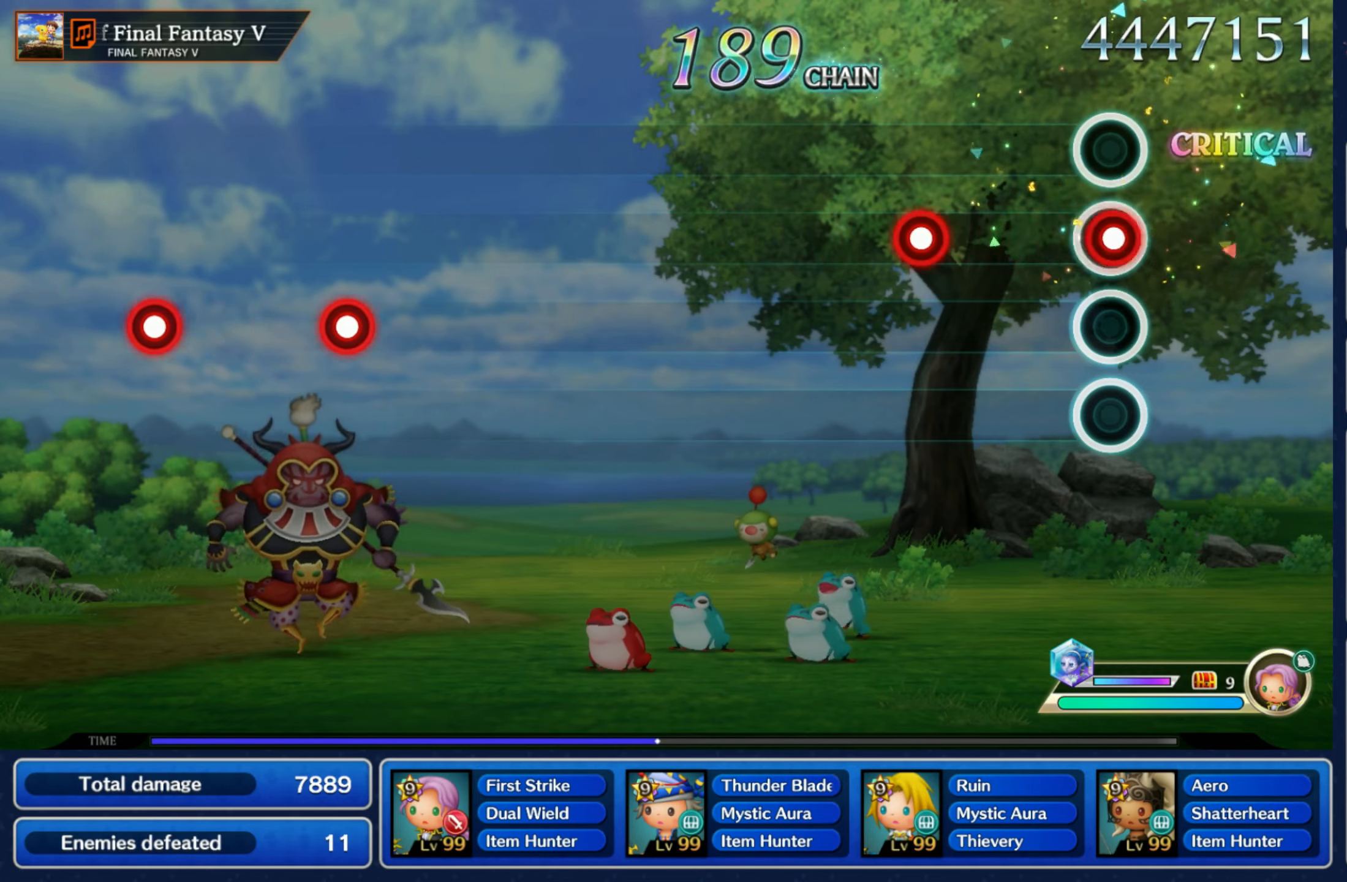
{"buttons": [], "left_stick": "center", "right_stick": "center", "events": [[17, "R1", "down"], [133, "R1", "up"], [233, "R1", "down"], [333, "R1", "up"]]}
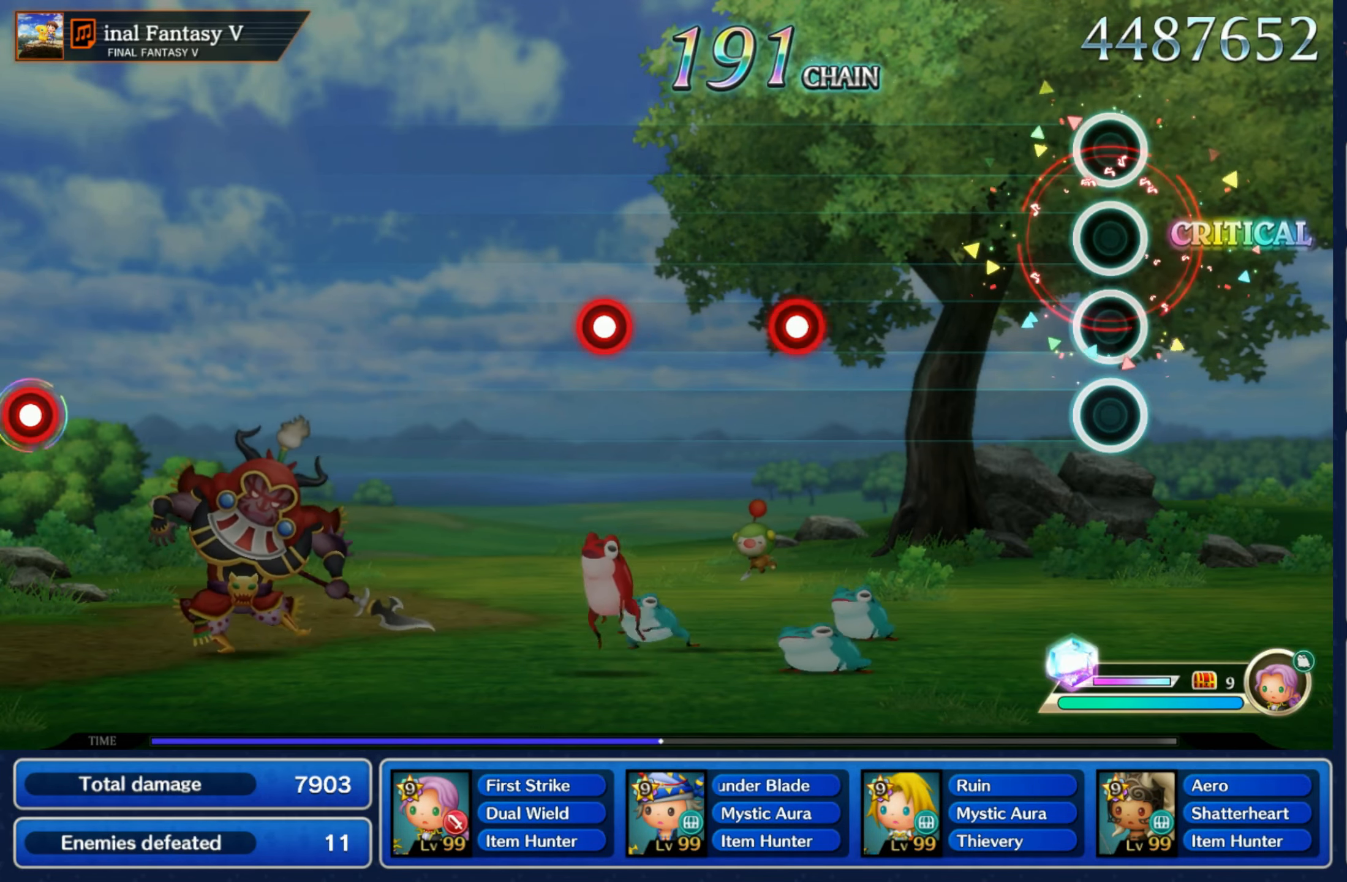
{"buttons": [], "left_stick": "center", "right_stick": "center", "events": [[367, "R1", "down"], [500, "R1", "up"]]}
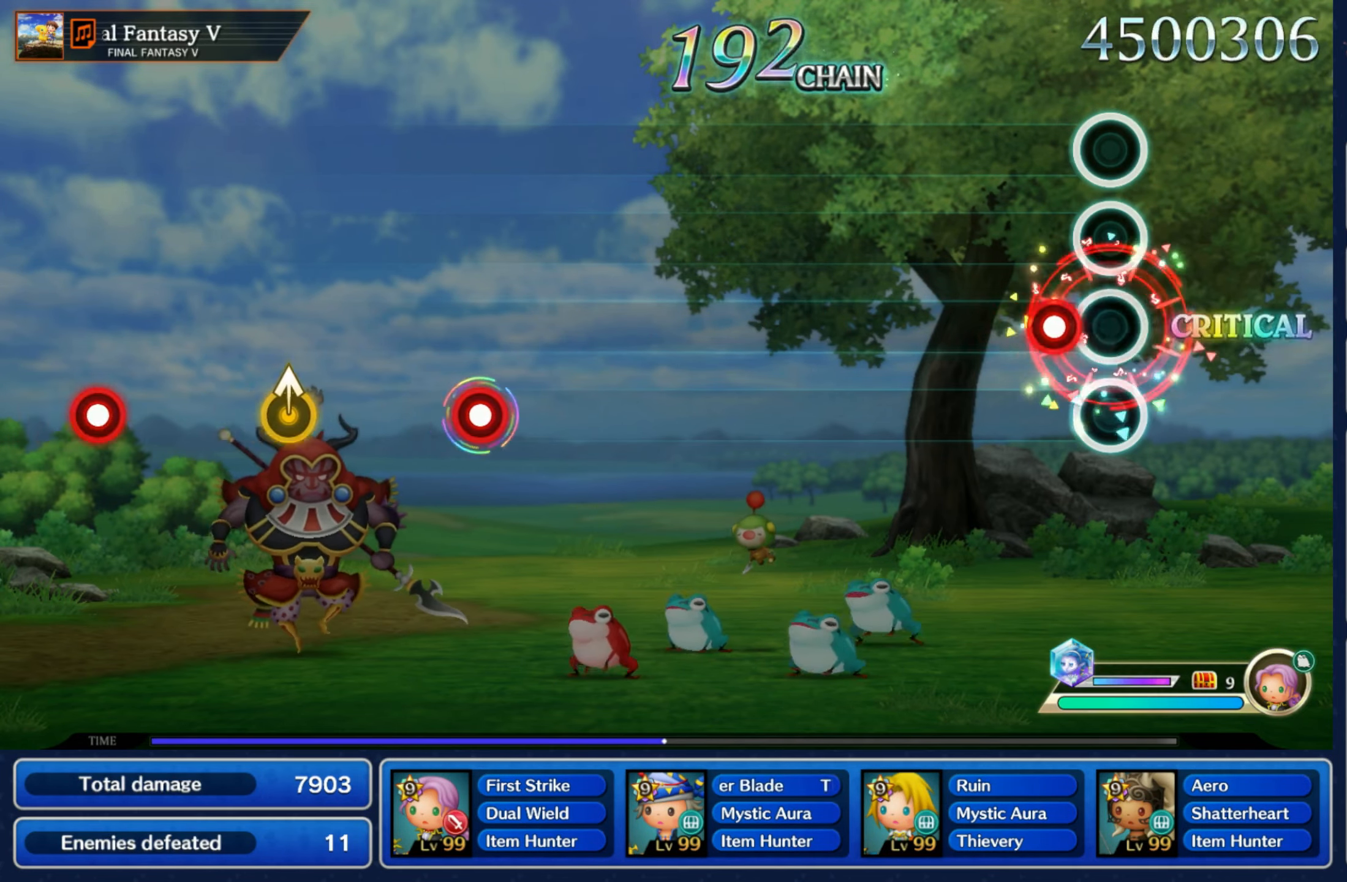
{"buttons": [], "left_stick": "center", "right_stick": "center", "events": [[83, "R1", "down"], [200, "R1", "up"]]}
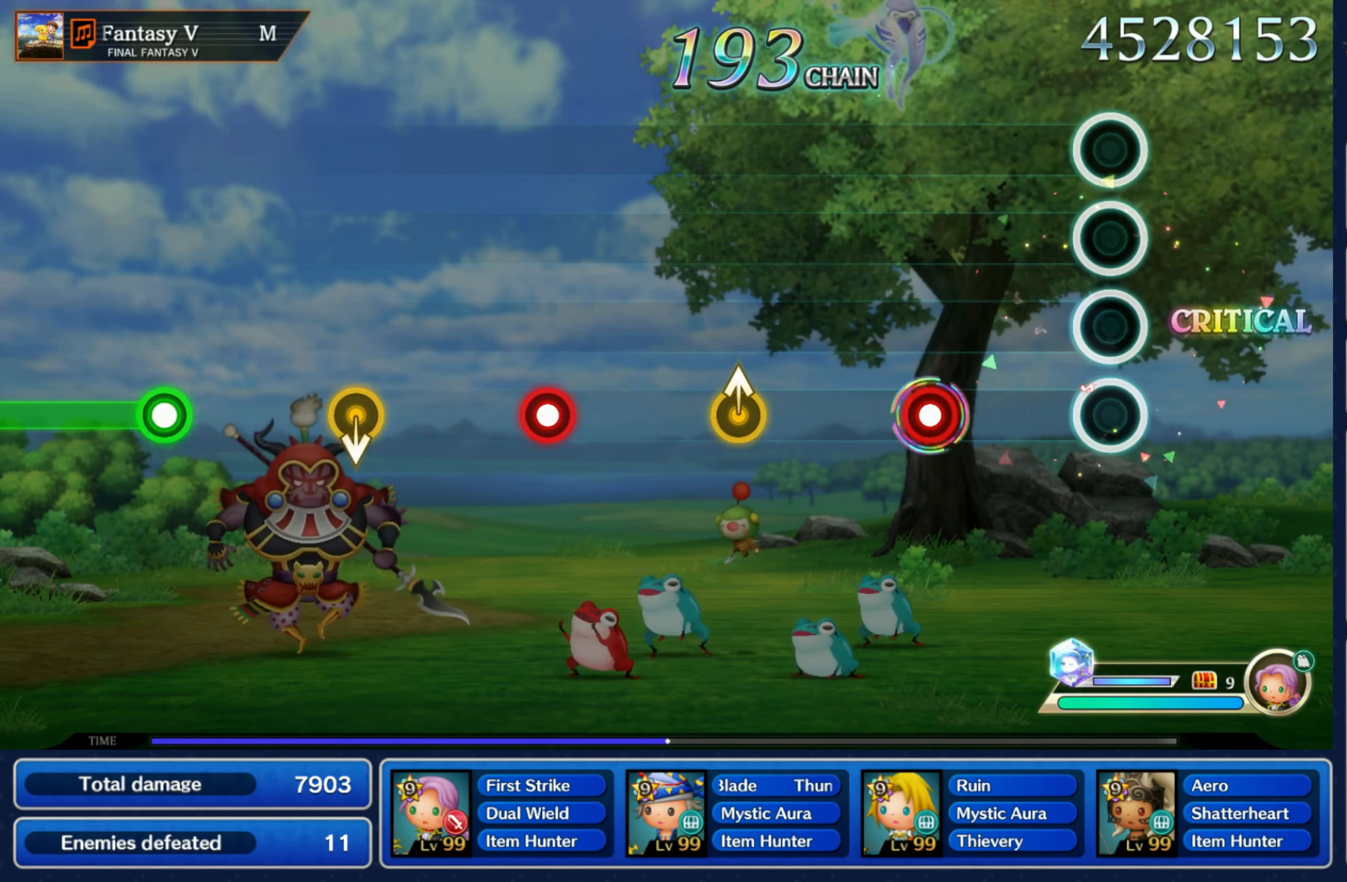
{"buttons": [], "left_stick": "center", "right_stick": "center", "events": [[217, "R1", "down"], [350, "R1", "up"]]}
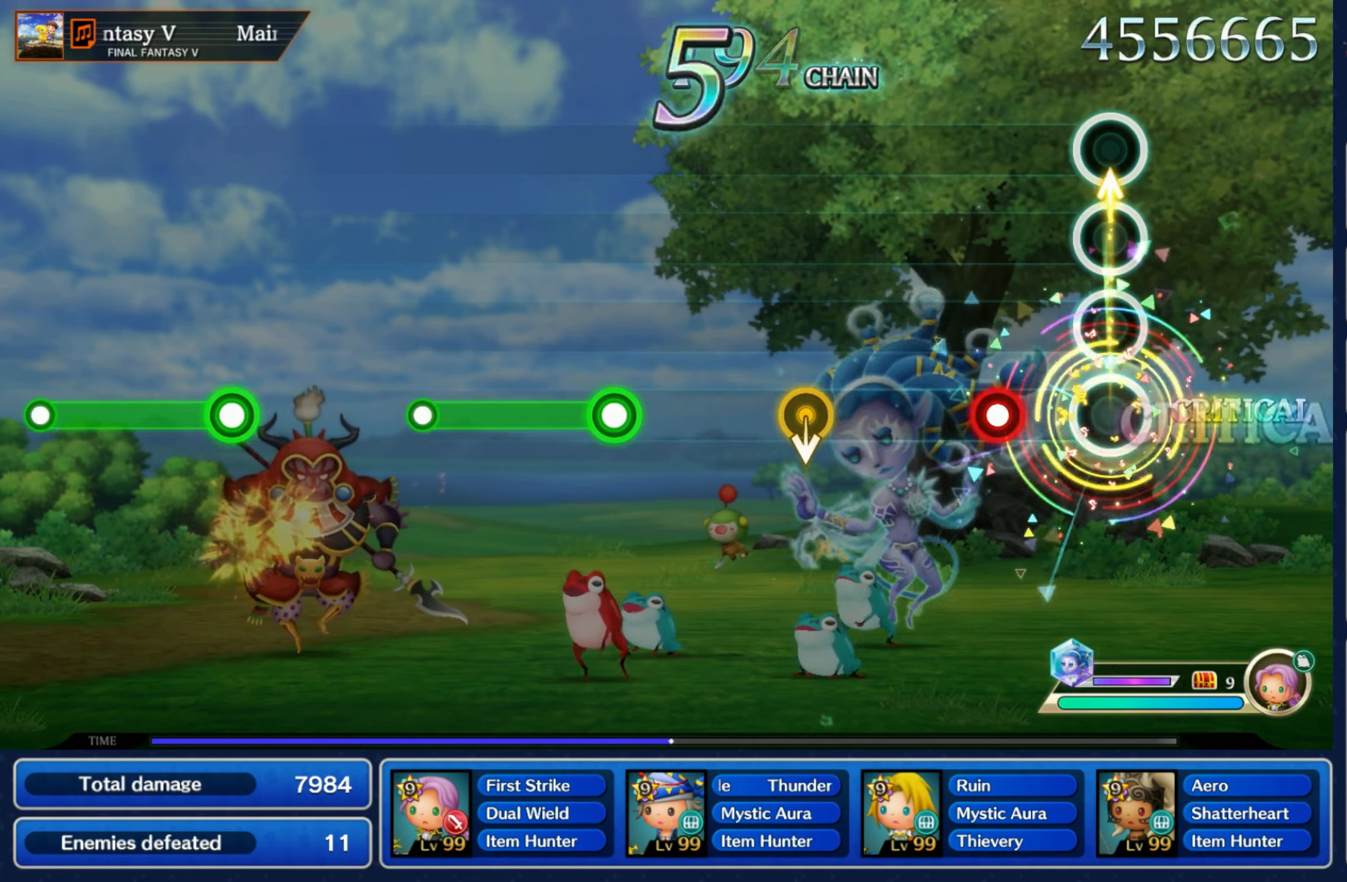
{"buttons": [], "left_stick": "down", "right_stick": "center", "events": [[150, "R1", "down"], [283, "R1", "up"], [367, "left_stick", "down"]]}
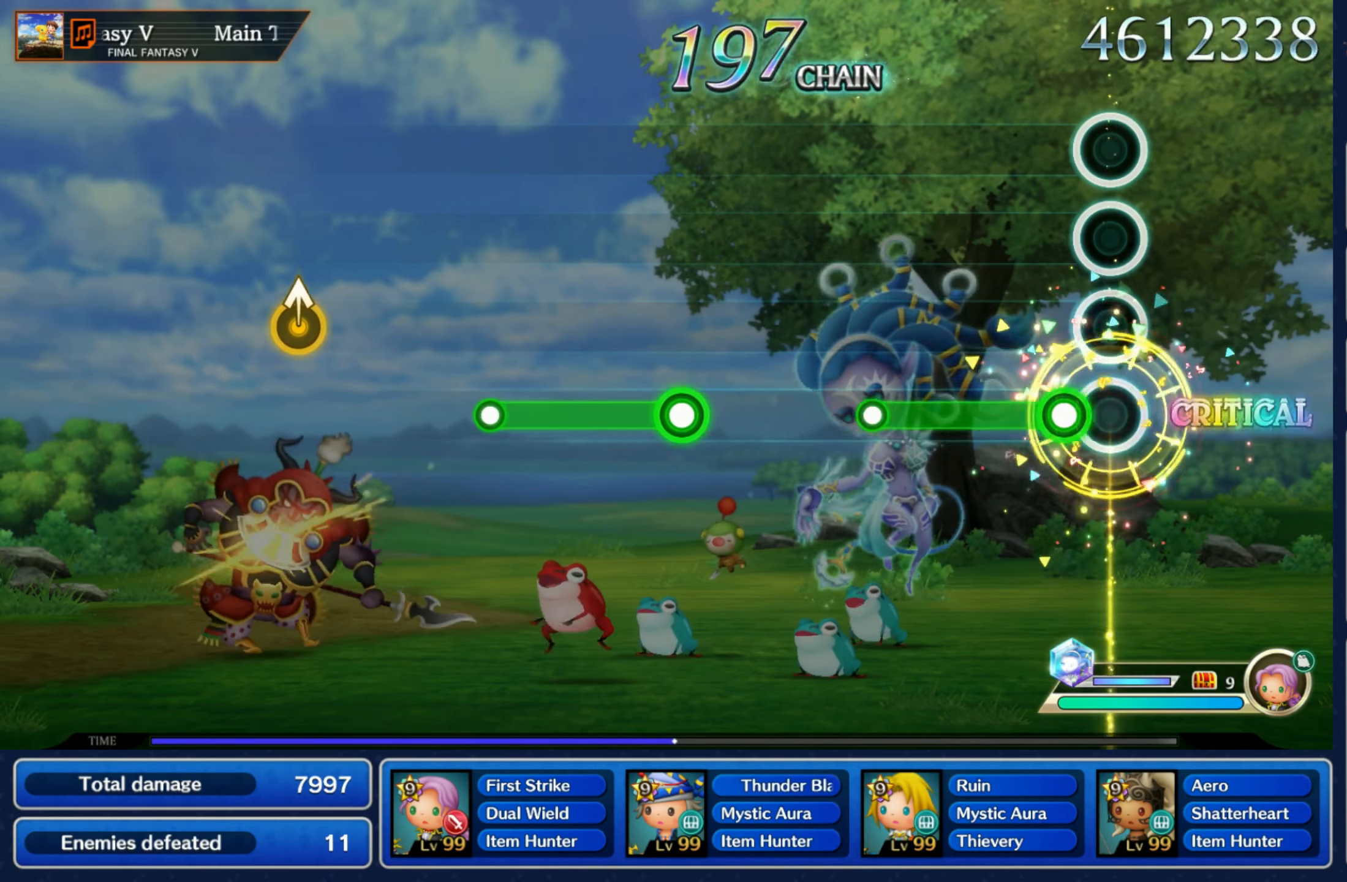
{"buttons": ["R1"], "left_stick": "center", "right_stick": "center", "events": [[17, "left_stick", "center"], [83, "R1", "down"], [283, "R1", "up"], [483, "R1", "down"]]}
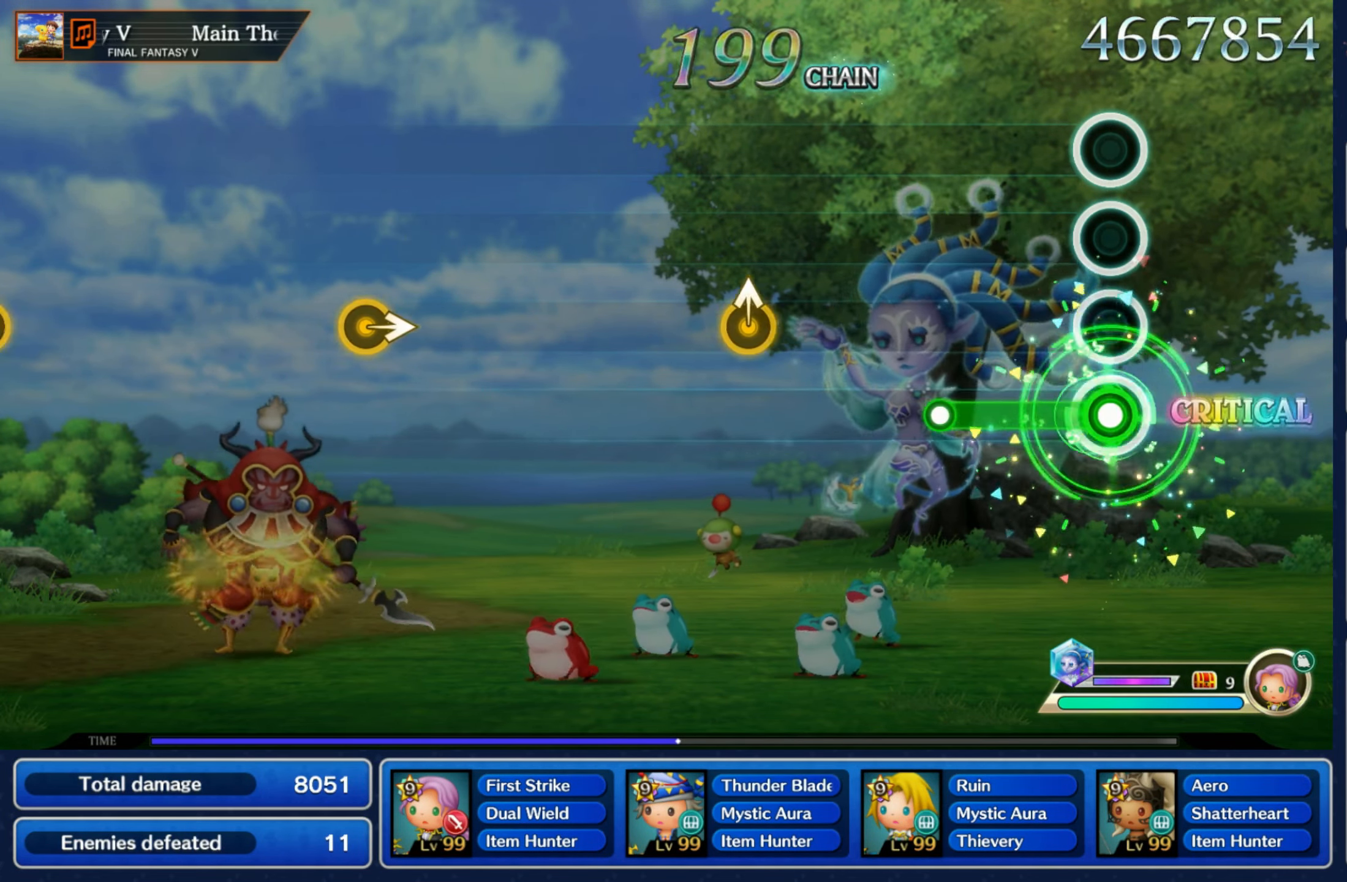
{"buttons": [], "left_stick": "up", "right_stick": "center", "events": [[217, "R1", "up"], [417, "left_stick", "up"]]}
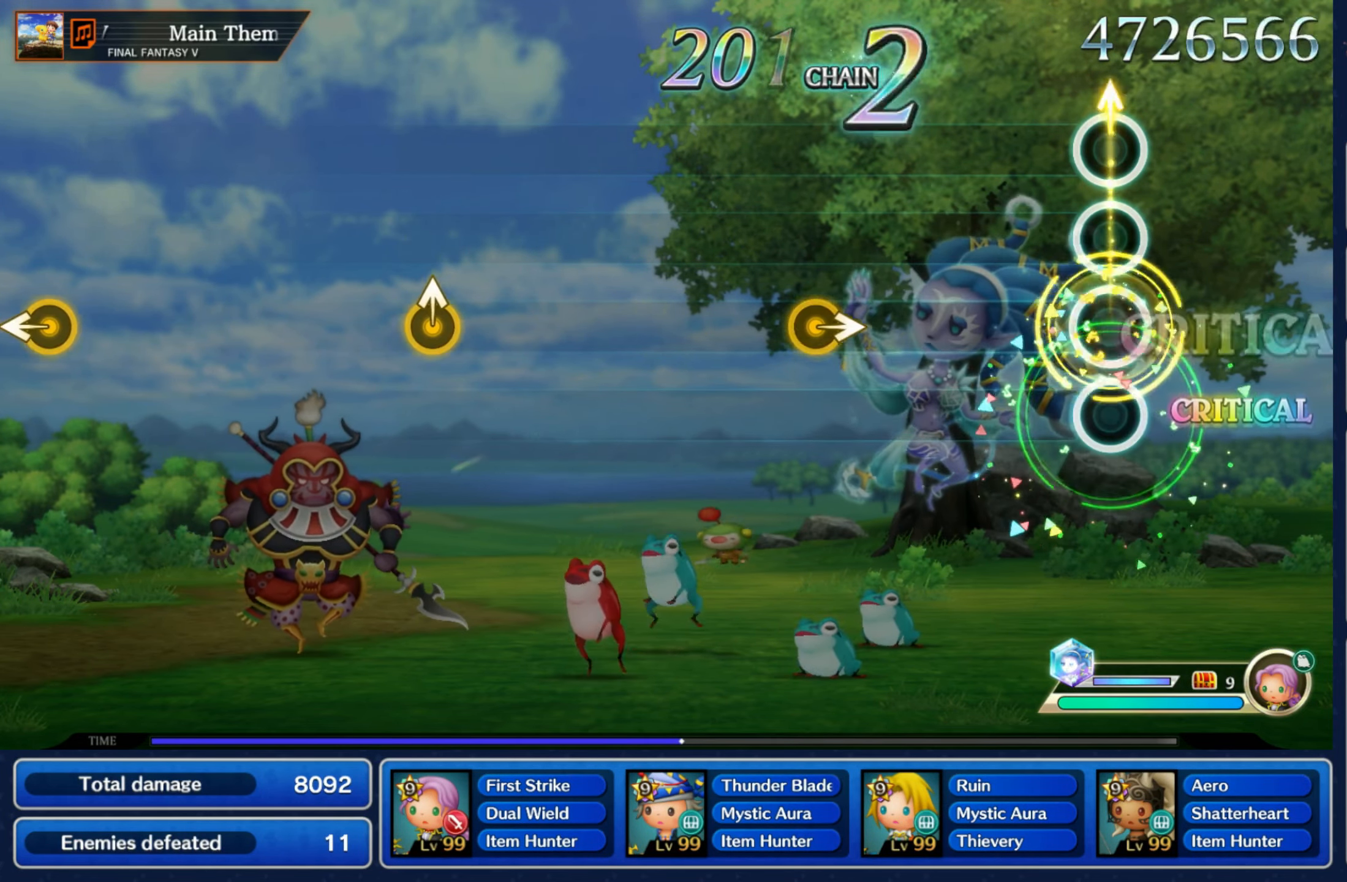
{"buttons": [], "left_stick": "right", "right_stick": "center", "events": [[117, "left_stick", "center"], [350, "left_stick", "right"]]}
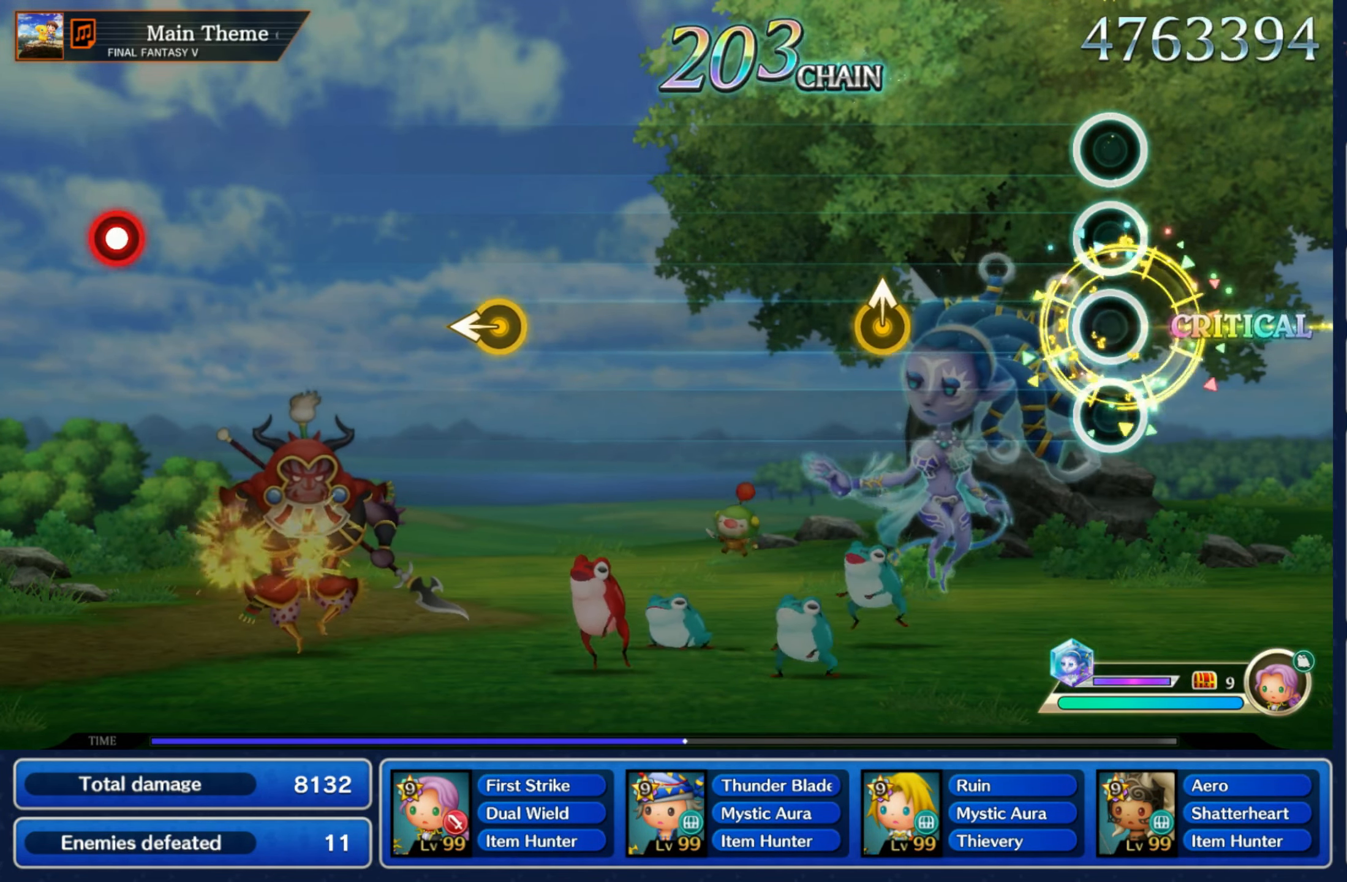
{"buttons": [], "left_stick": "center", "right_stick": "center", "events": [[33, "left_stick", "center"], [267, "left_stick", "up"], [450, "left_stick", "center"]]}
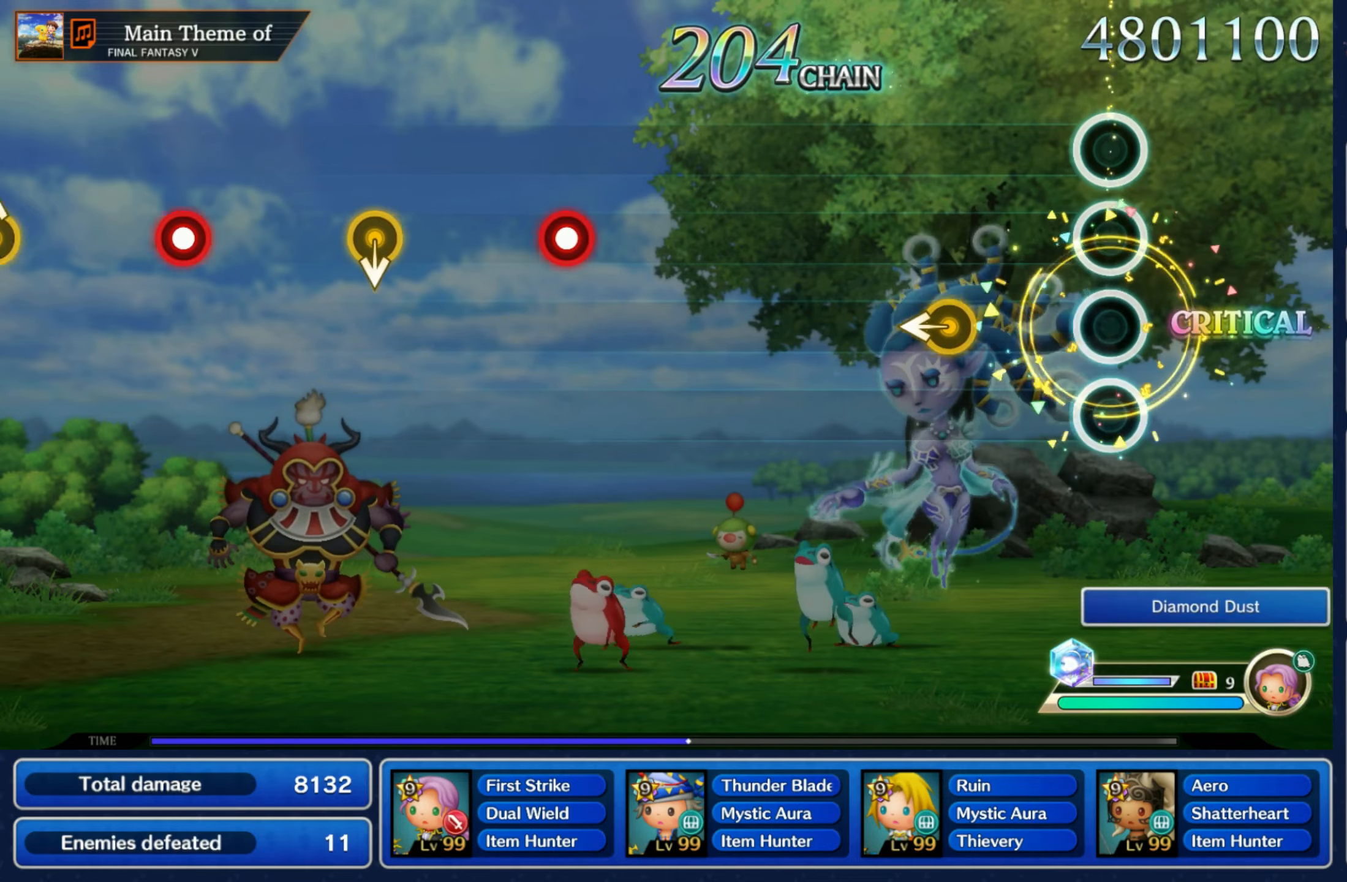
{"buttons": [], "left_stick": "center", "right_stick": "center", "events": [[184, "left_stick", "left"], [350, "left_stick", "center"]]}
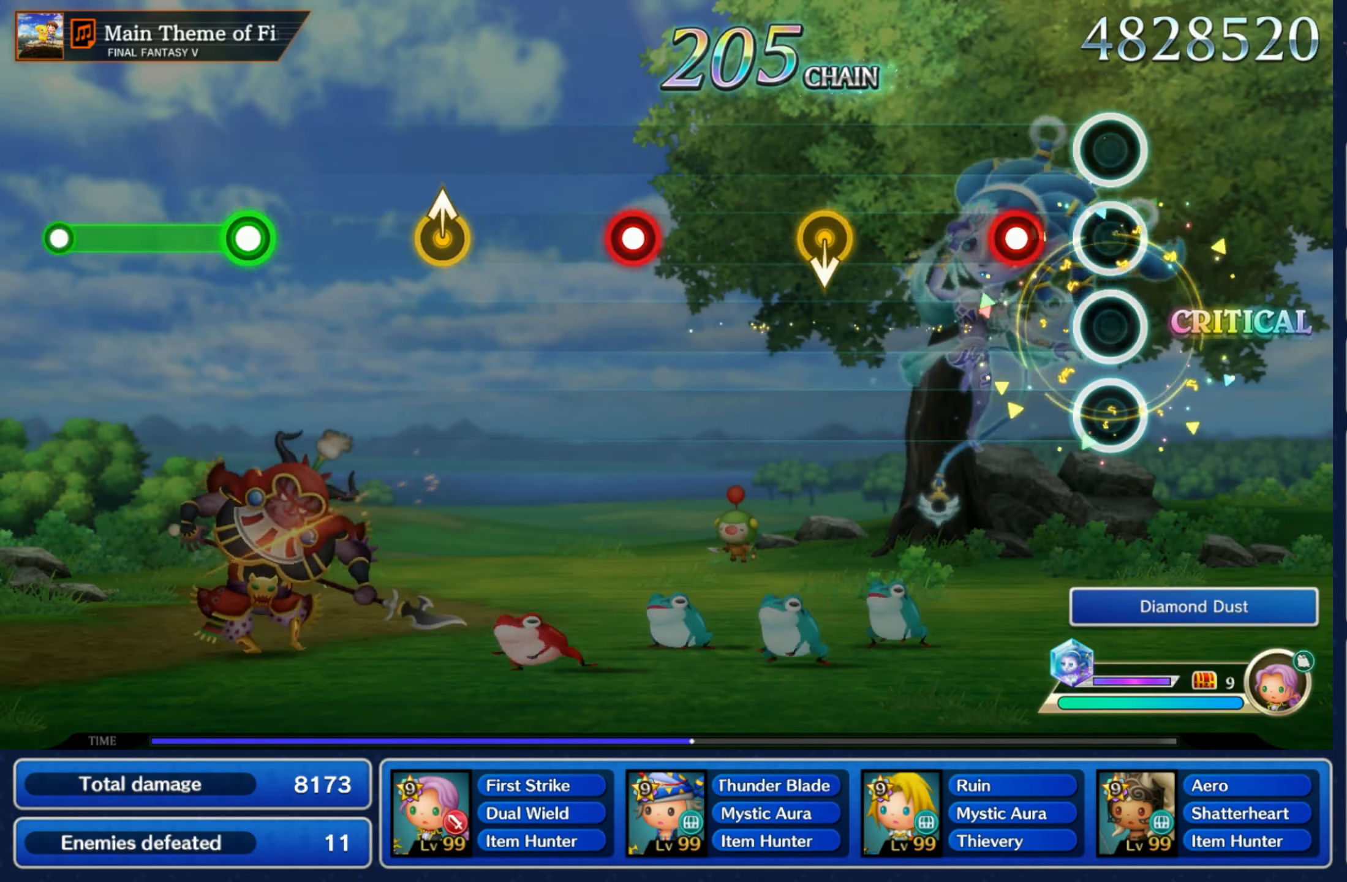
{"buttons": [], "left_stick": "down", "right_stick": "center", "events": [[150, "R1", "down"], [267, "R1", "up"], [367, "left_stick", "down"]]}
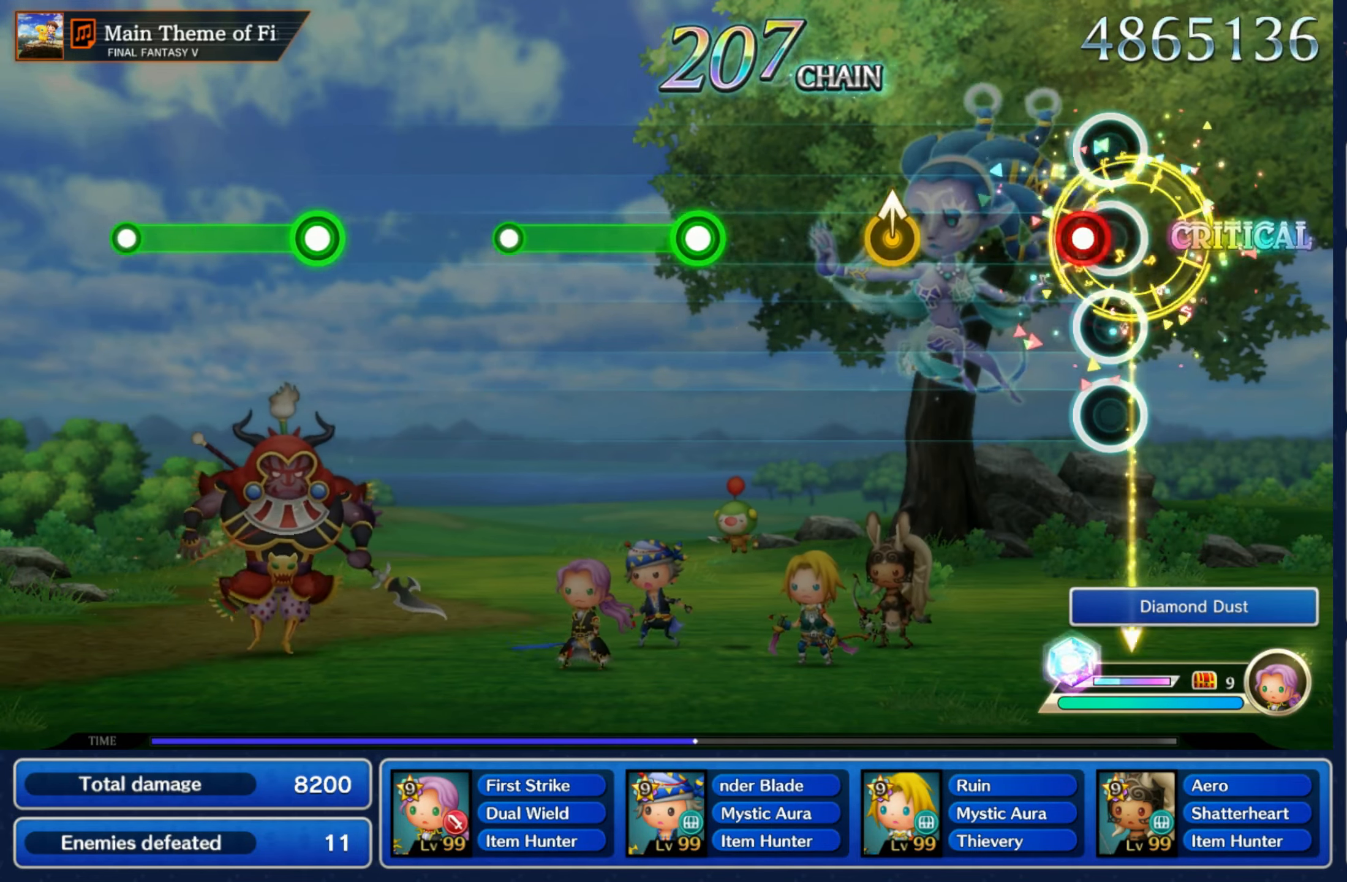
{"buttons": ["R1"], "left_stick": "center", "right_stick": "center", "events": [[34, "left_stick", "center"], [50, "R1", "down"], [200, "R1", "up"], [267, "left_stick", "up"], [434, "left_stick", "center"], [484, "R1", "down"]]}
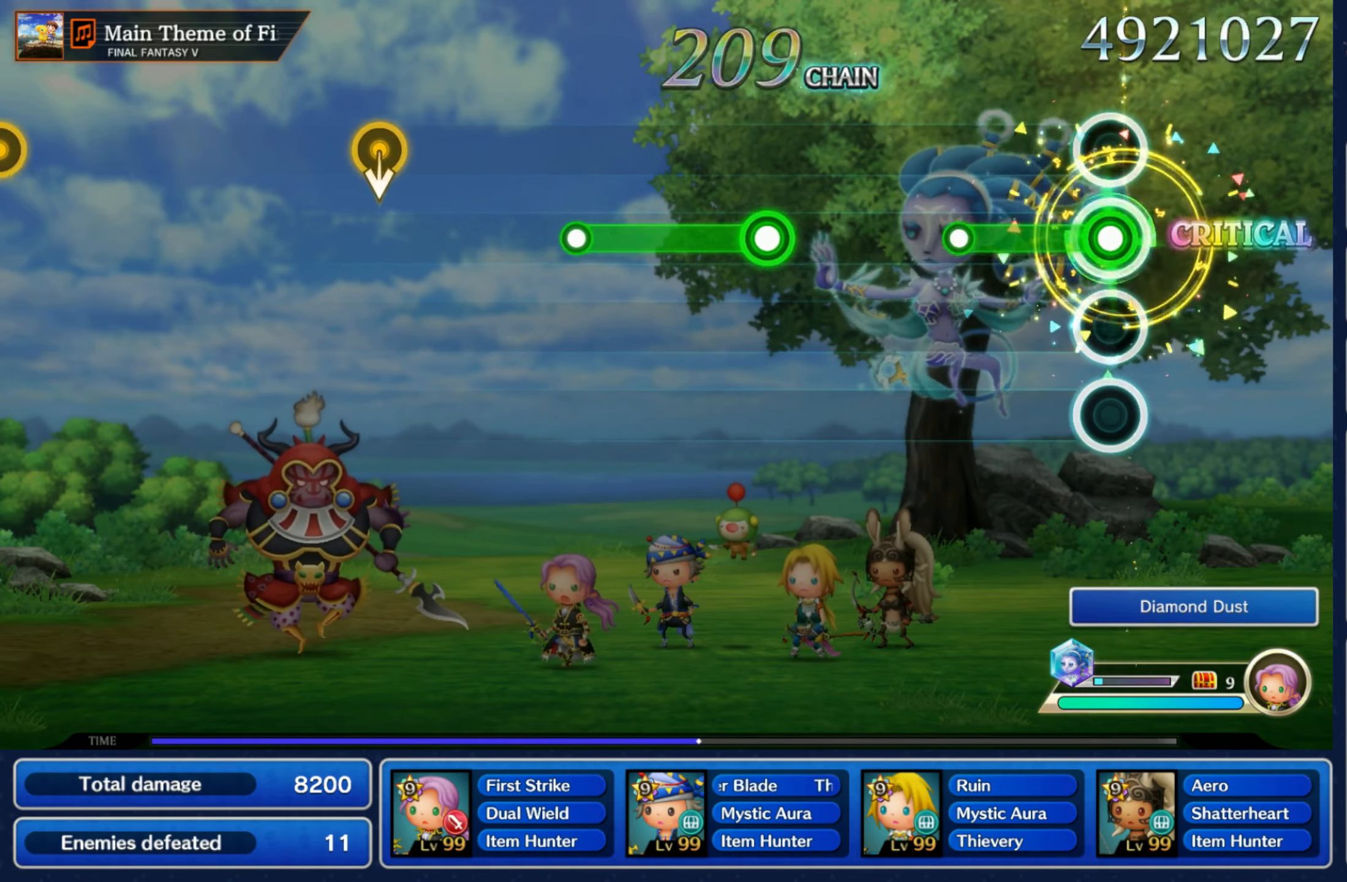
{"buttons": ["R1"], "left_stick": "center", "right_stick": "center", "events": [[167, "R1", "up"], [417, "R1", "down"]]}
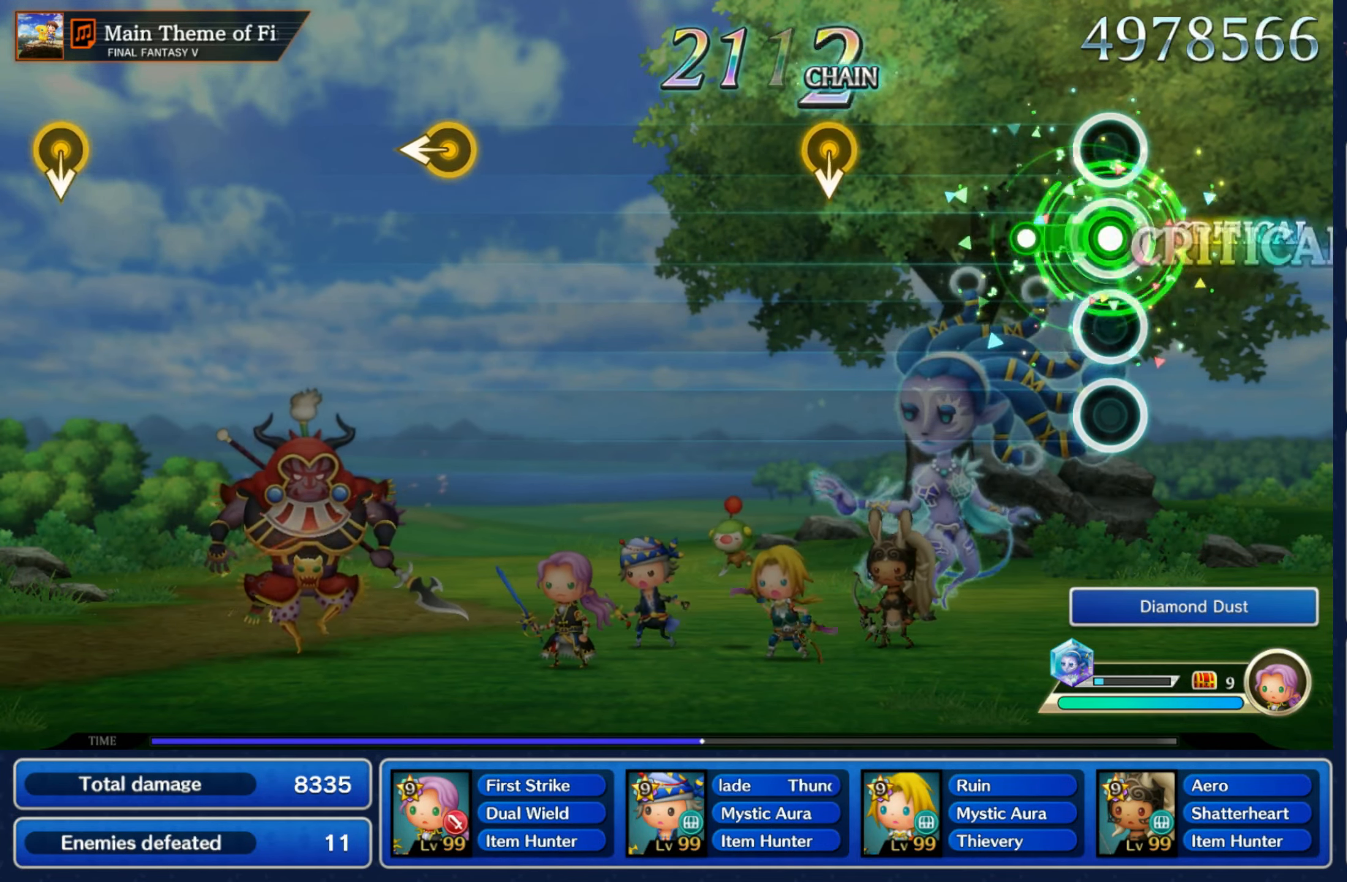
{"buttons": [], "left_stick": "center", "right_stick": "center", "events": [[117, "R1", "up"], [334, "left_stick", "down"], [467, "left_stick", "center"]]}
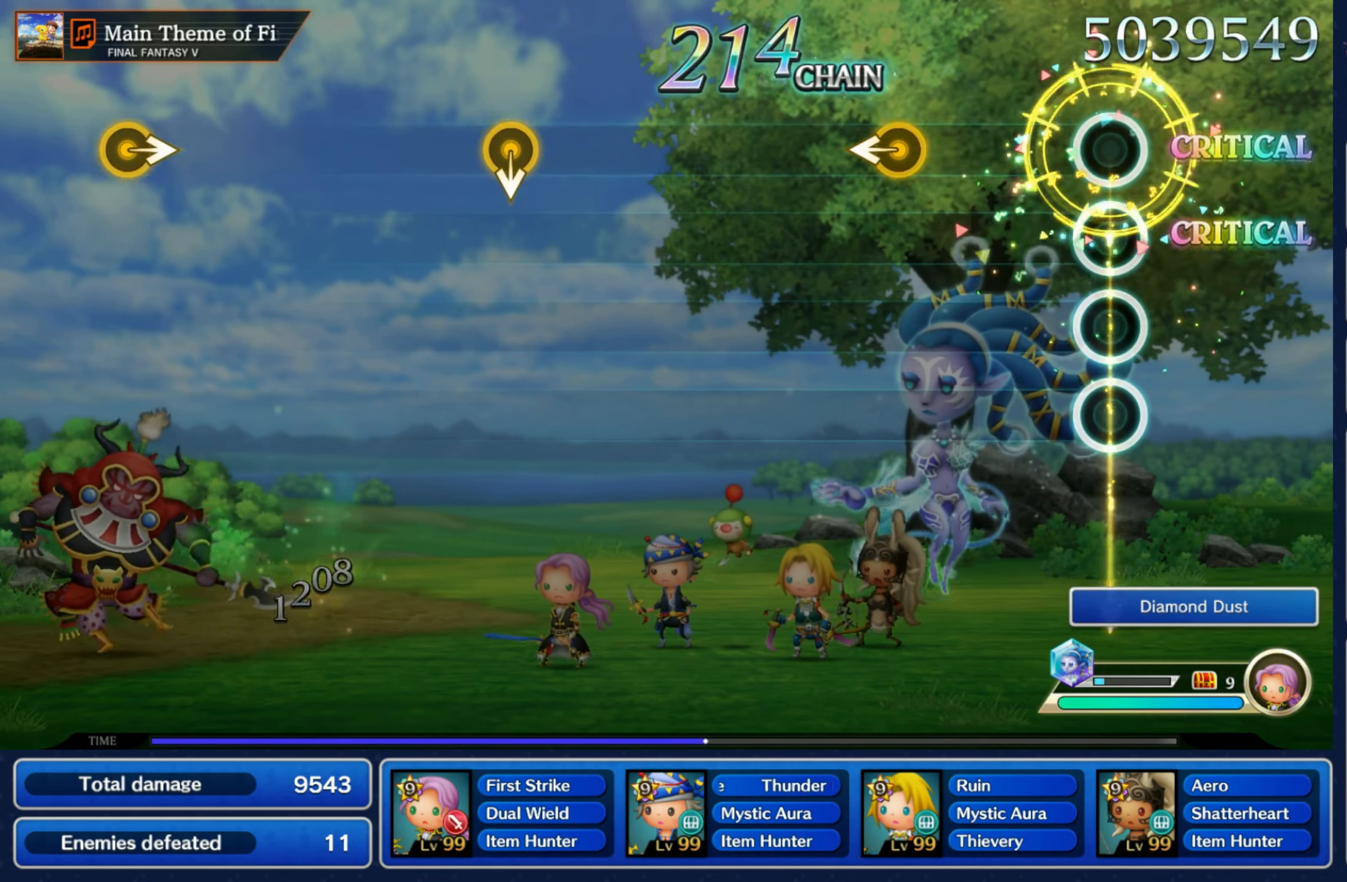
{"buttons": [], "left_stick": "center", "right_stick": "center", "events": []}
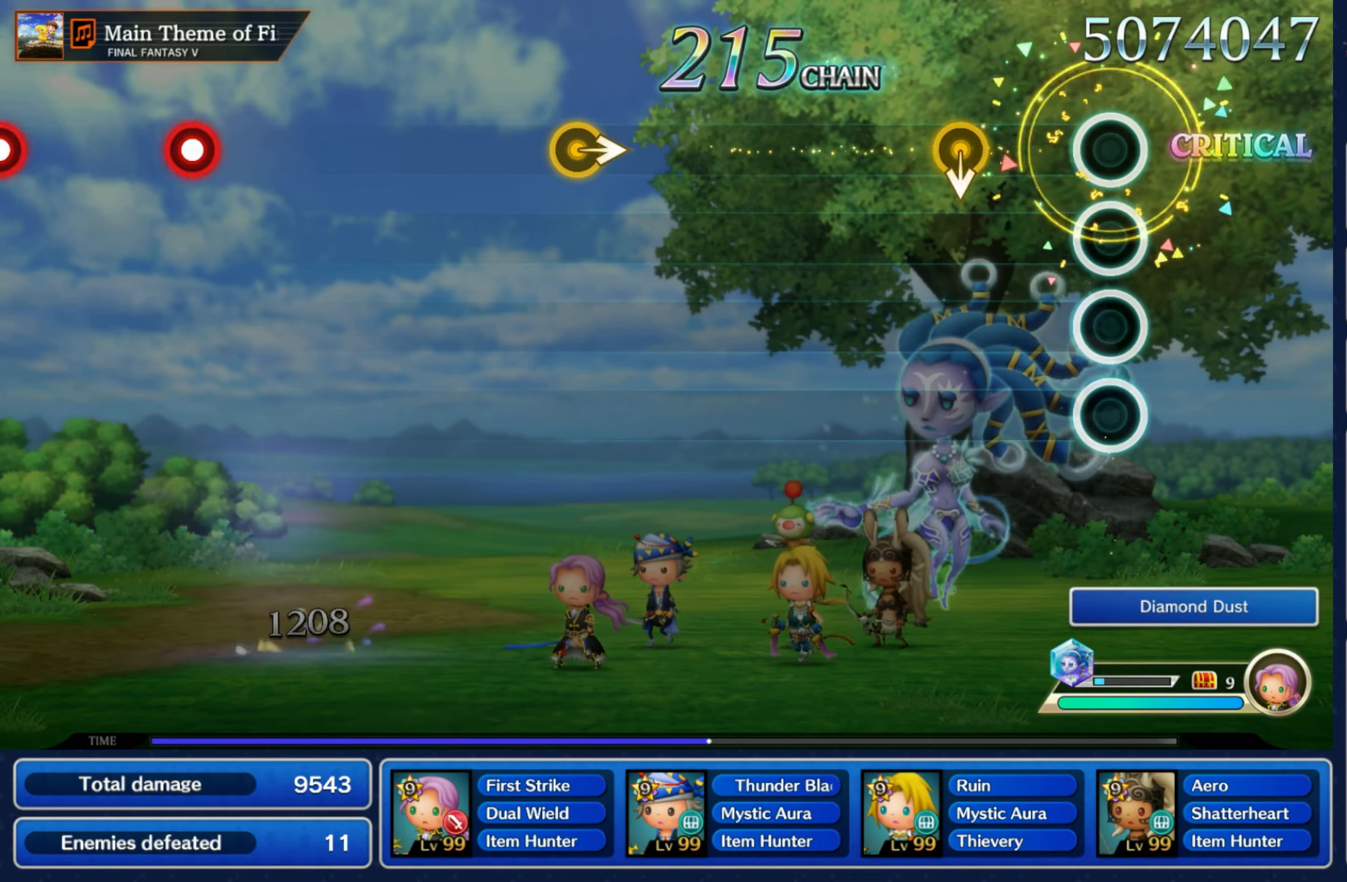
{"buttons": [], "left_stick": "center", "right_stick": "center", "events": [[200, "left_stick", "down"], [367, "left_stick", "center"]]}
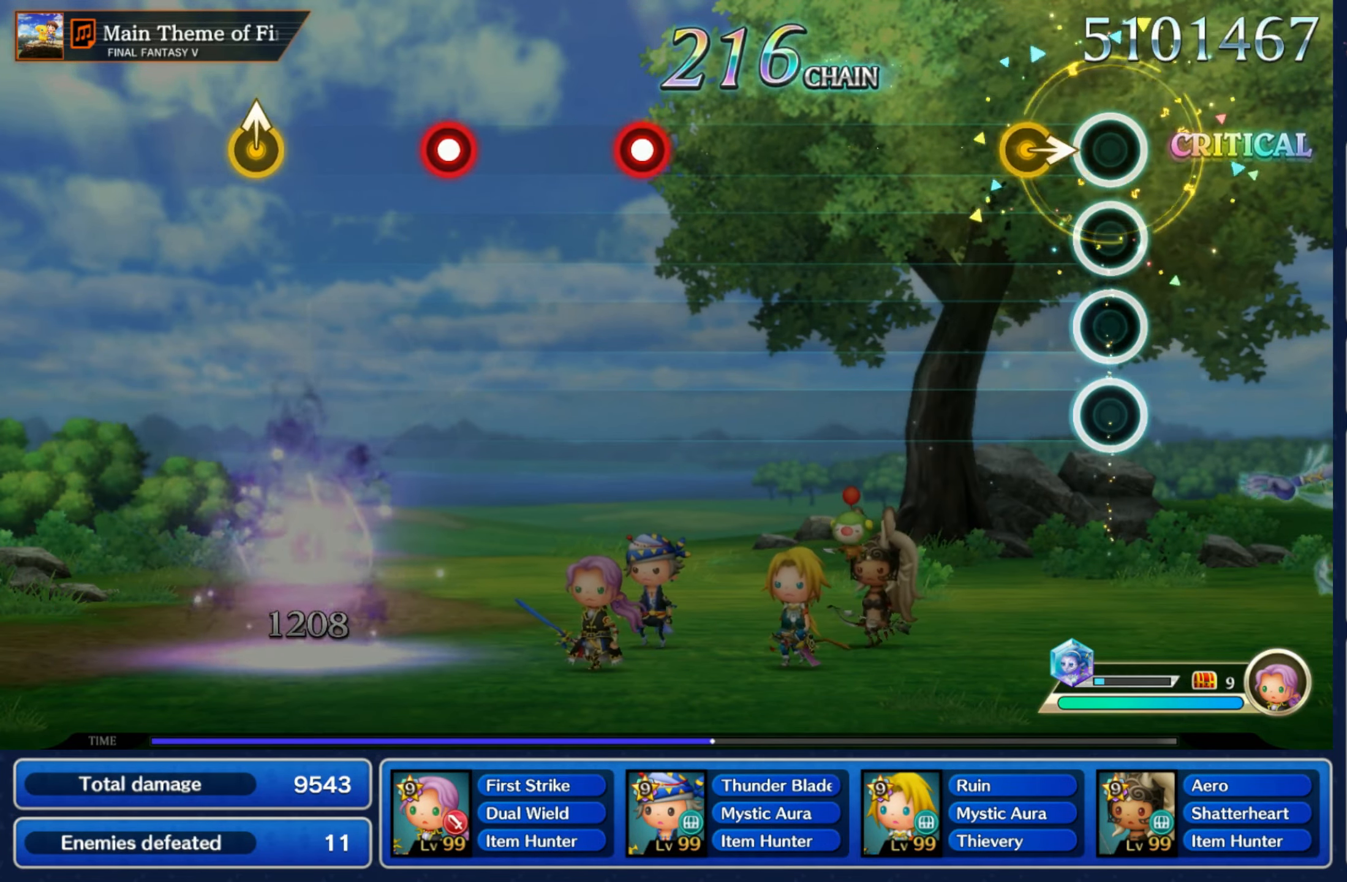
{"buttons": [], "left_stick": "center", "right_stick": "center", "events": [[117, "left_stick", "right"], [284, "left_stick", "center"]]}
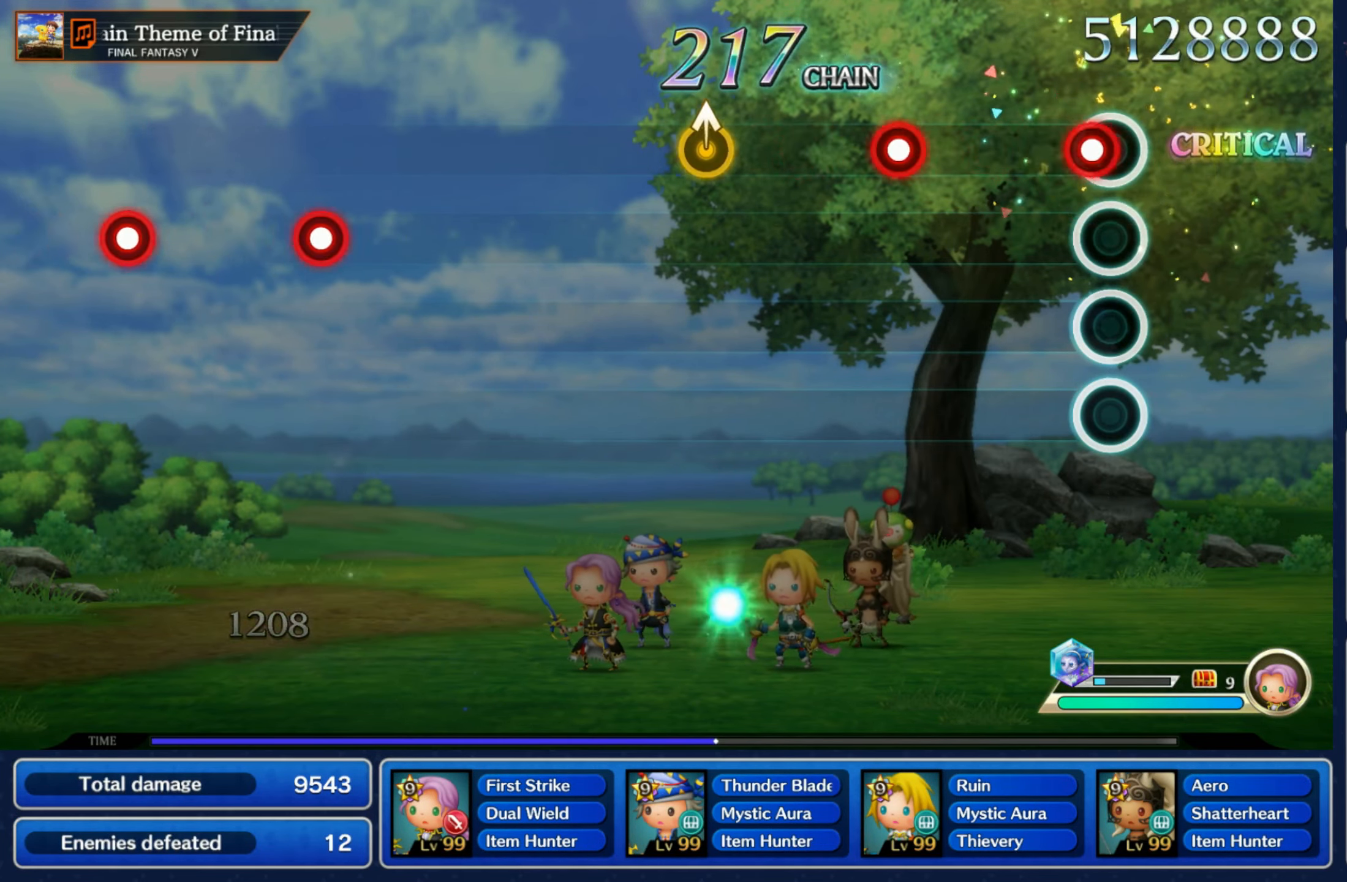
{"buttons": [], "left_stick": "center", "right_stick": "center", "events": [[50, "R1", "down"], [167, "R1", "up"], [250, "R1", "down"], [384, "R1", "up"]]}
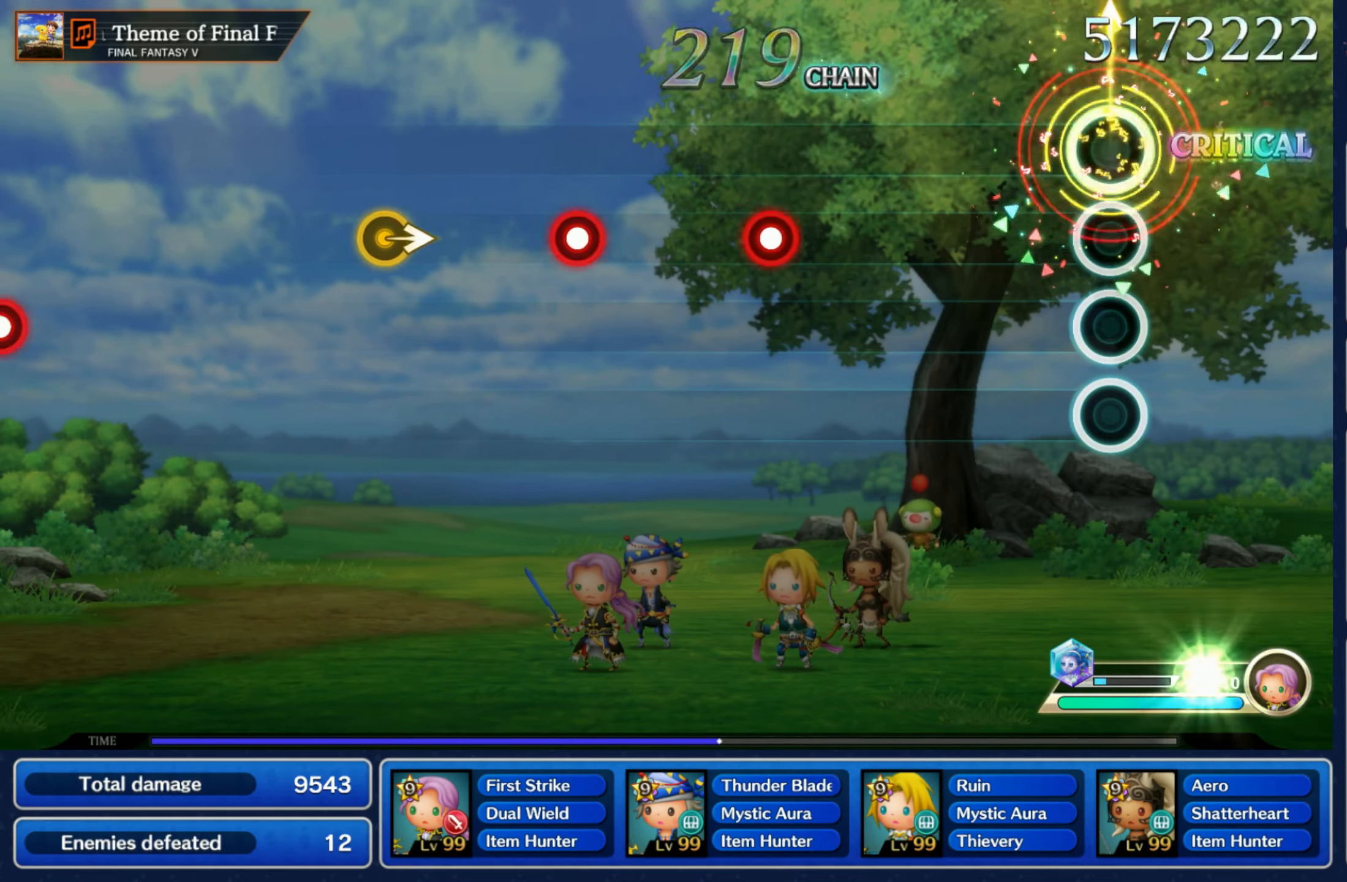
{"buttons": ["R1"], "left_stick": "center", "right_stick": "center", "events": [[400, "R1", "down"]]}
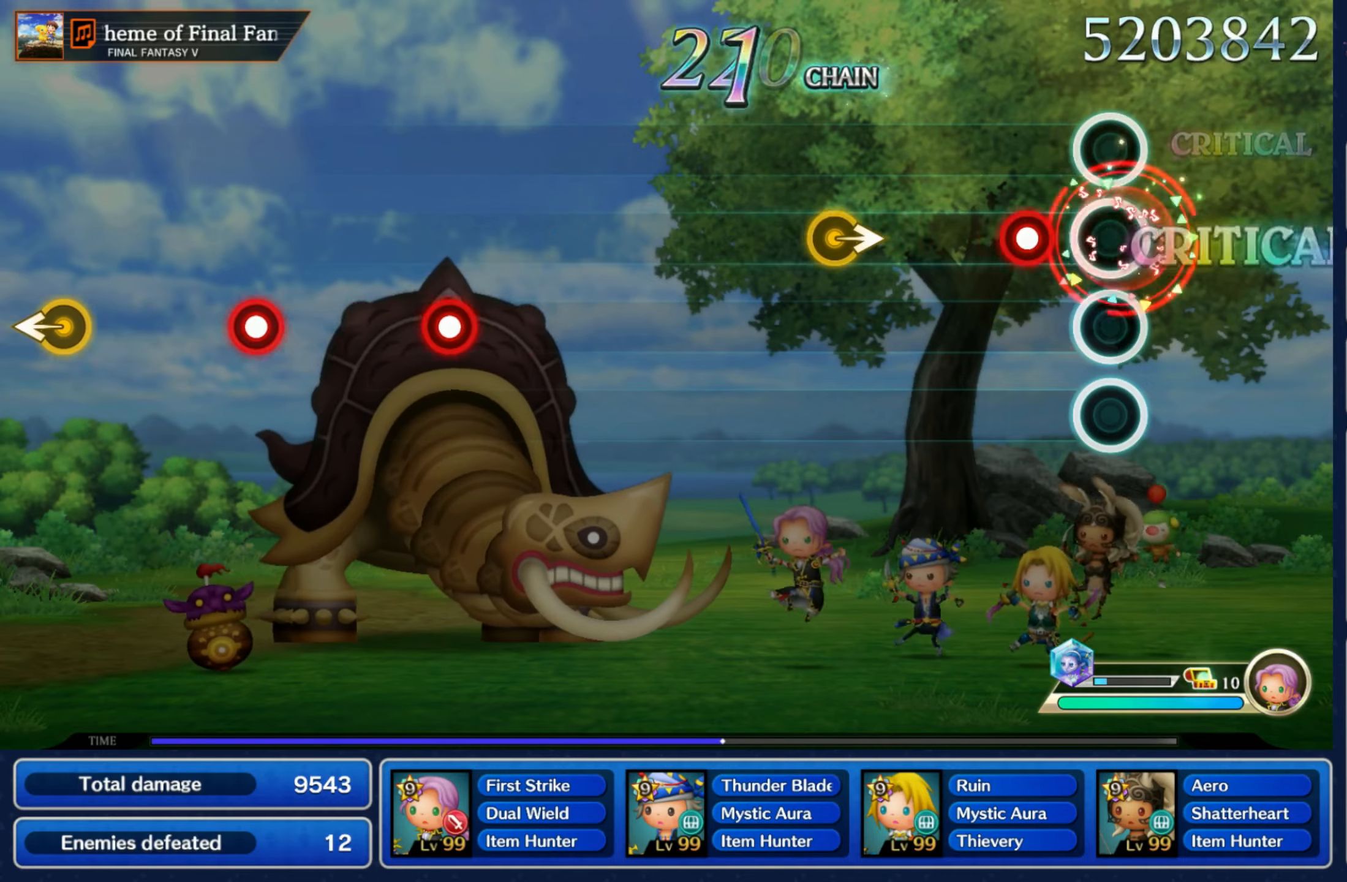
{"buttons": [], "left_stick": "center", "right_stick": "center", "events": [[16, "R1", "up"], [133, "R1", "down"], [233, "R1", "up"], [333, "left_stick", "right"], [483, "left_stick", "center"]]}
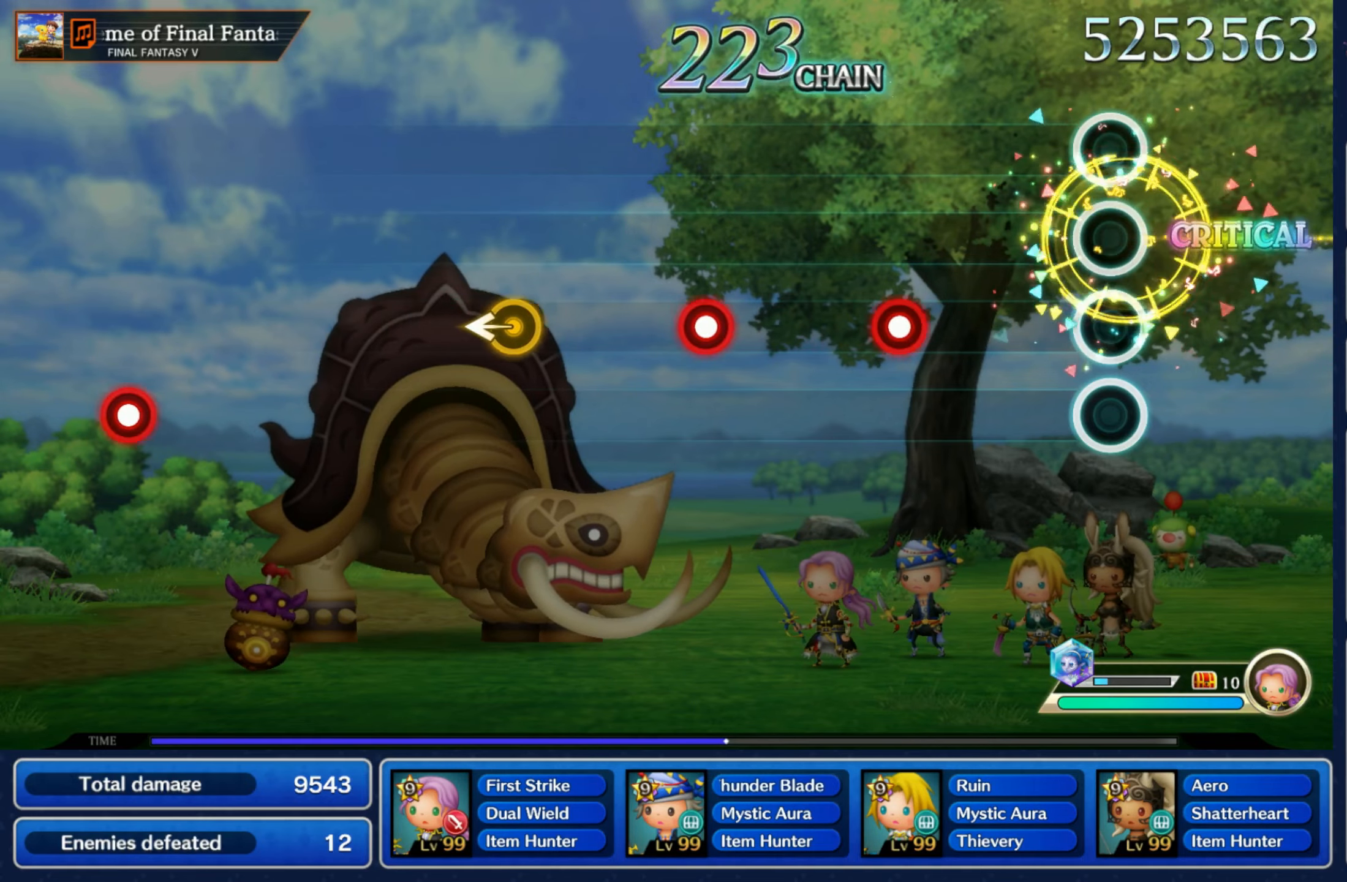
{"buttons": ["R1"], "left_stick": "center", "right_stick": "center", "events": [[266, "R1", "down"], [350, "R1", "up"], [483, "R1", "down"]]}